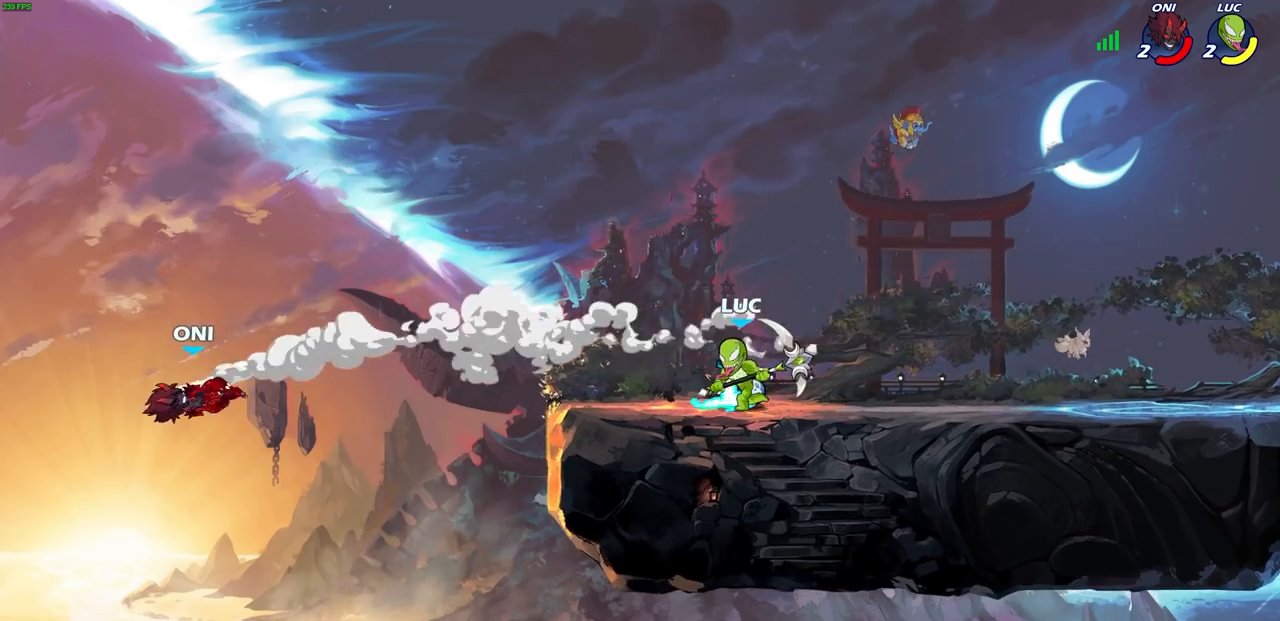
Gameplay with a controller (PlayStation layout); each line is a JSON object with the inputs held at the frame after it. "events" lists button and stick changes between this image and that frame as [ms after this image, input, new state], when the widget could be followed in between.
{"buttons": [], "left_stick": "left", "right_stick": "center", "events": []}
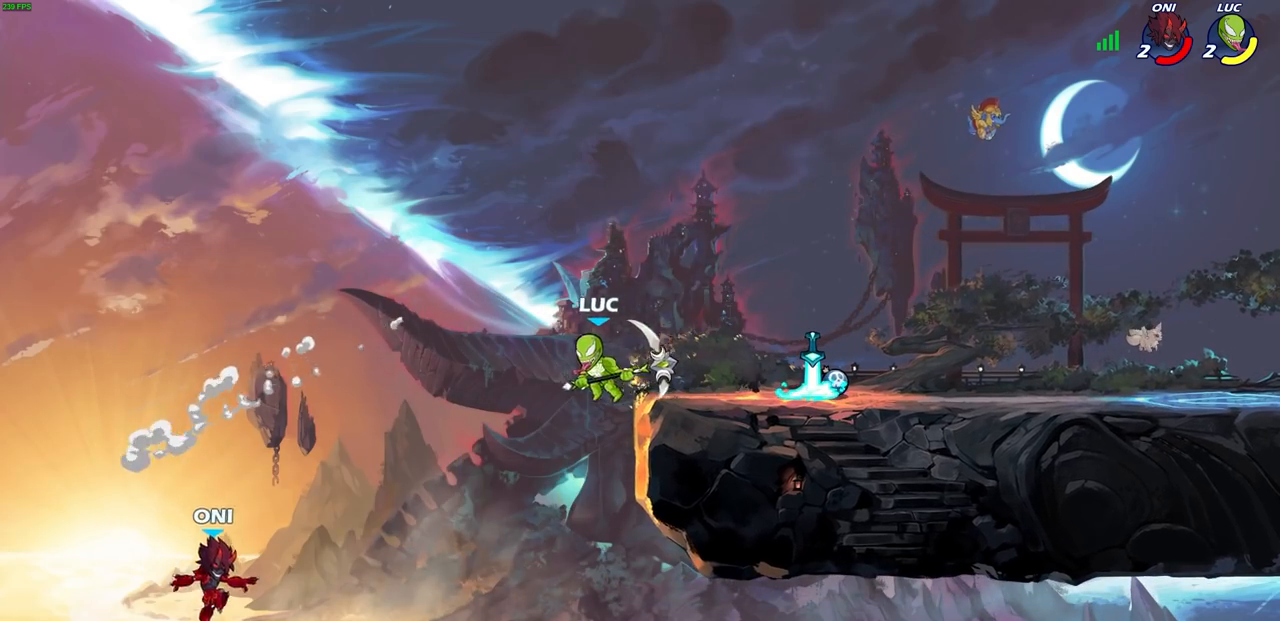
{"buttons": ["CIRCLE", "R2"], "left_stick": "center", "right_stick": "center", "events": [[383, "left_stick", "up-right"], [450, "R2", "down"], [450, "left_stick", "center"], [483, "CIRCLE", "down"]]}
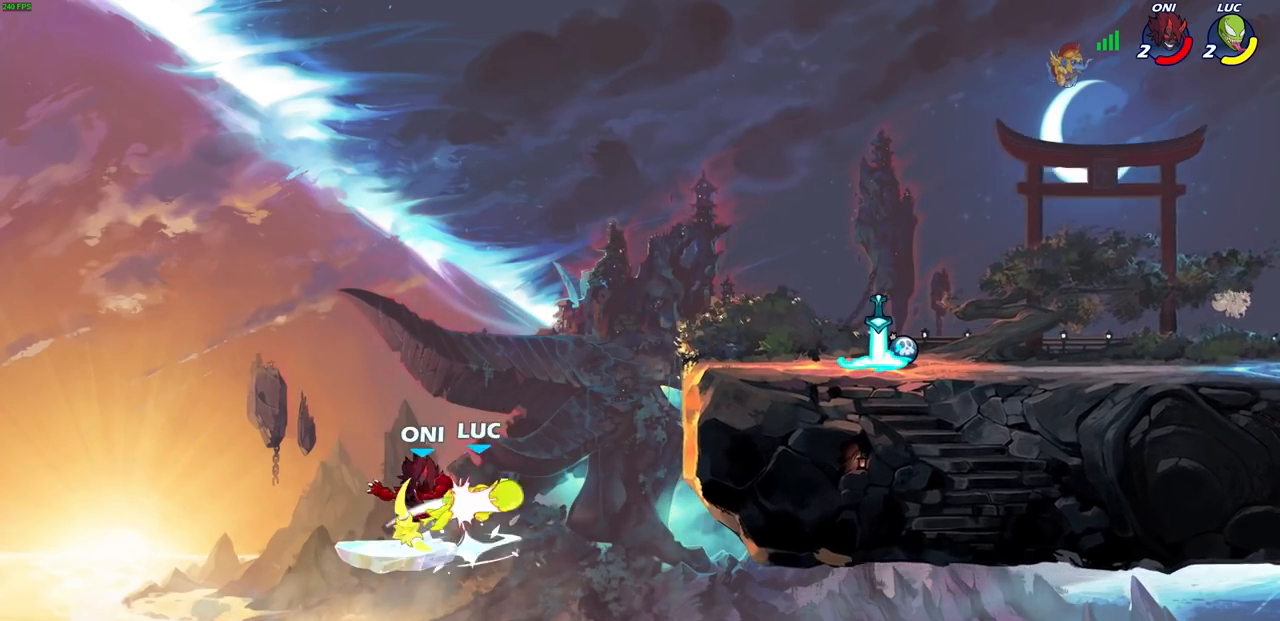
{"buttons": ["CIRCLE", "R2"], "left_stick": "center", "right_stick": "center", "events": [[67, "CIRCLE", "up"], [67, "R2", "up"], [433, "R2", "down"], [450, "CIRCLE", "down"]]}
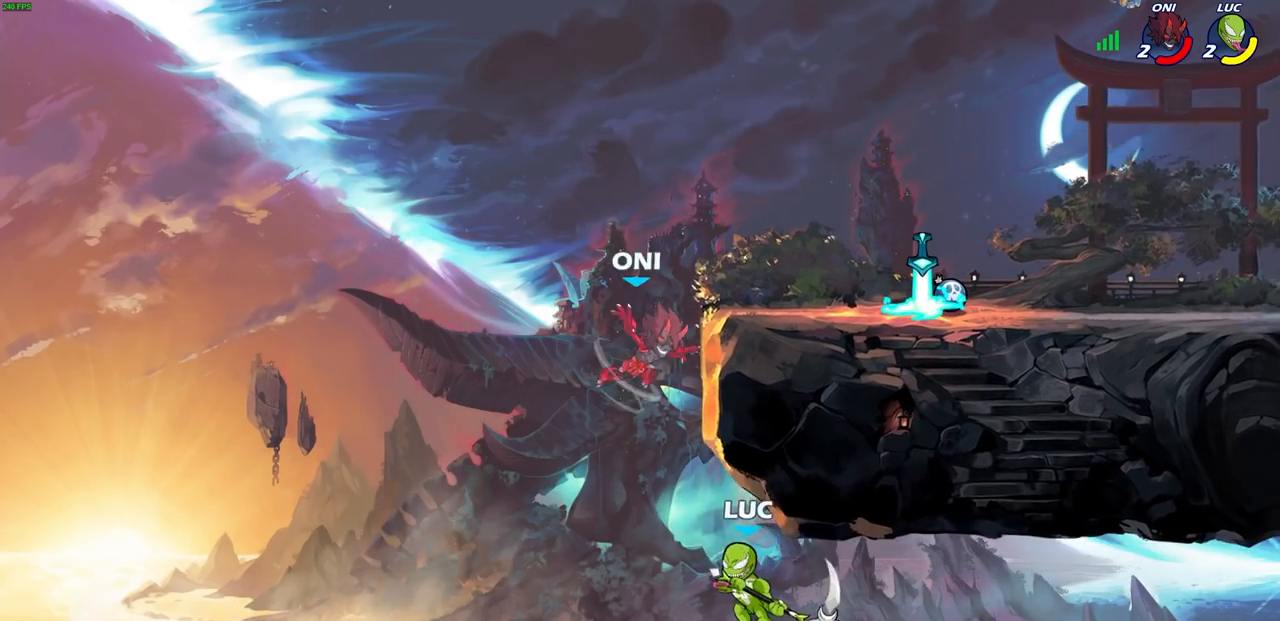
{"buttons": [], "left_stick": "center", "right_stick": "center", "events": [[33, "CIRCLE", "up"], [50, "R2", "up"]]}
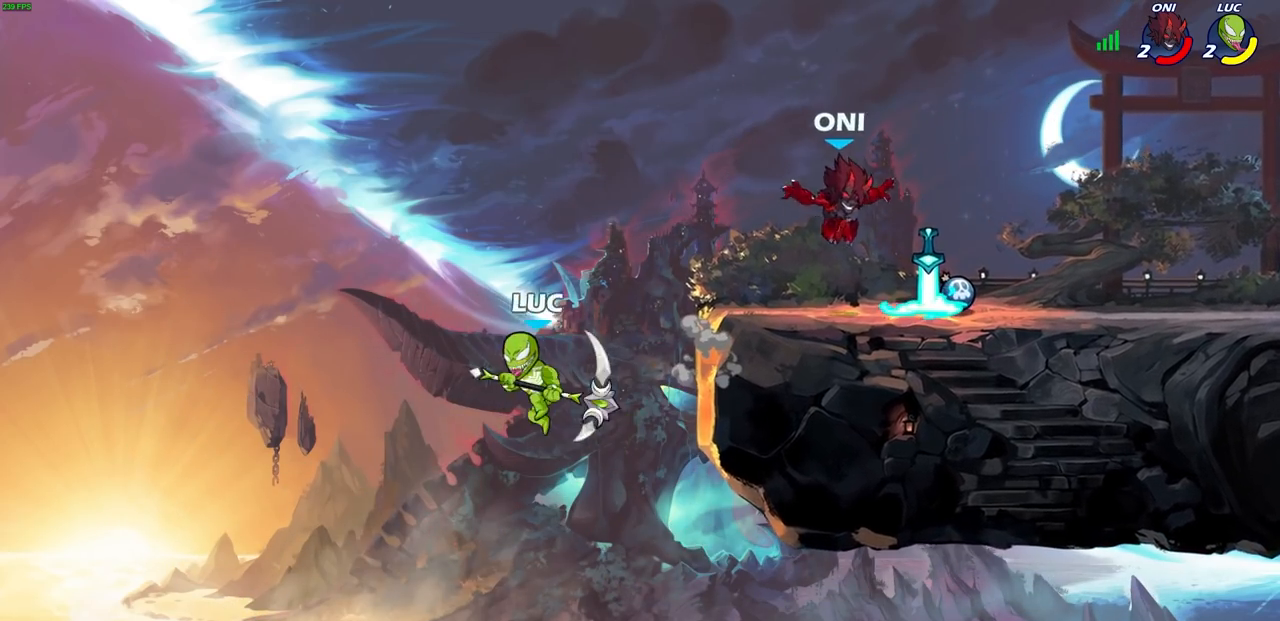
{"buttons": ["CROSS"], "left_stick": "up-right", "right_stick": "center", "events": [[33, "left_stick", "right"], [400, "CROSS", "down"], [433, "left_stick", "up-right"]]}
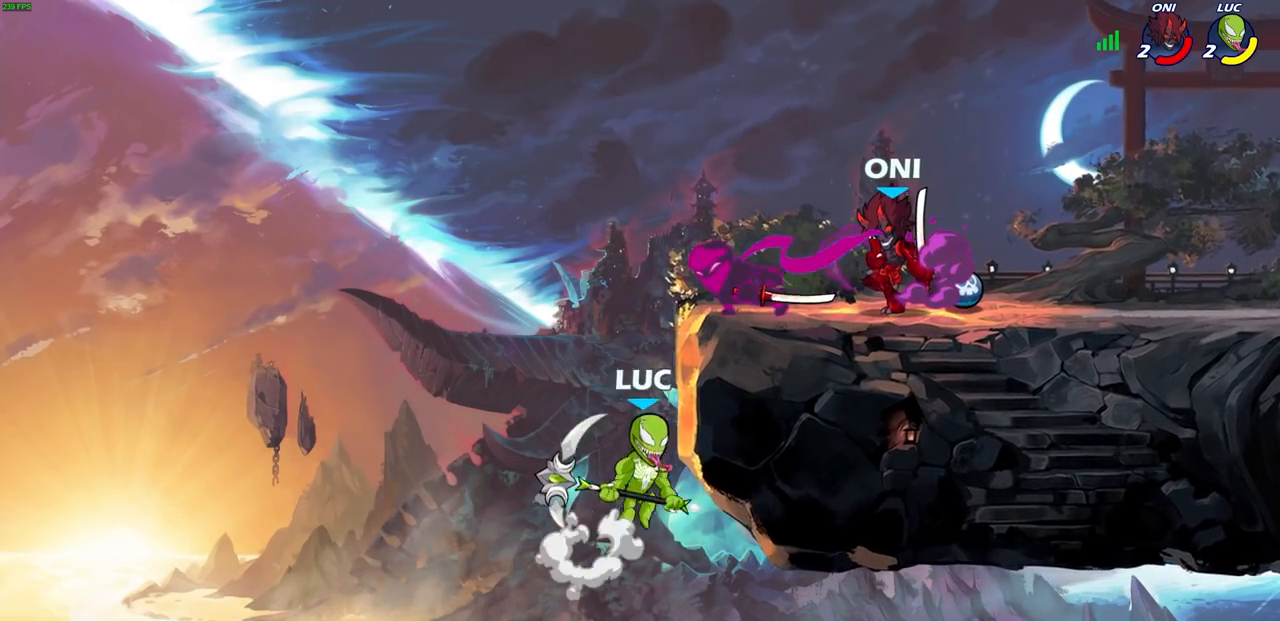
{"buttons": ["CROSS", "CIRCLE"], "left_stick": "right", "right_stick": "center", "events": [[83, "CROSS", "up"], [150, "left_stick", "right"], [450, "CROSS", "down"], [500, "CIRCLE", "down"]]}
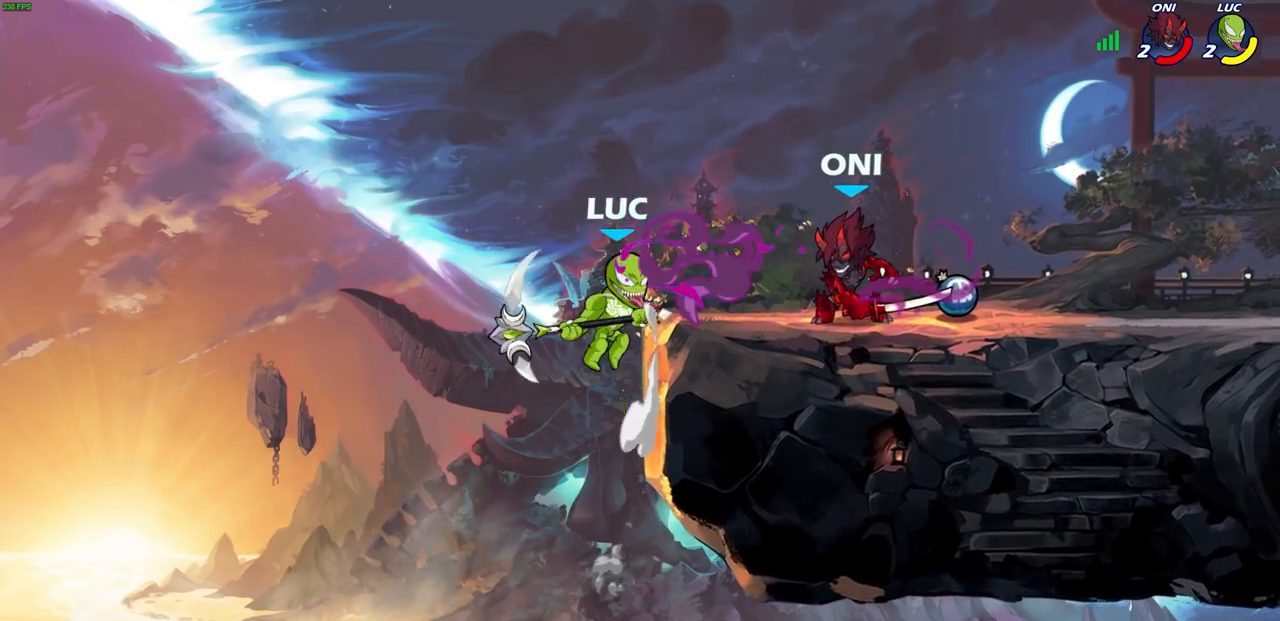
{"buttons": [], "left_stick": "center", "right_stick": "center", "events": [[17, "CROSS", "up"], [100, "CIRCLE", "up"], [117, "CIRCLE", "down"], [133, "CIRCLE", "up"], [200, "left_stick", "center"]]}
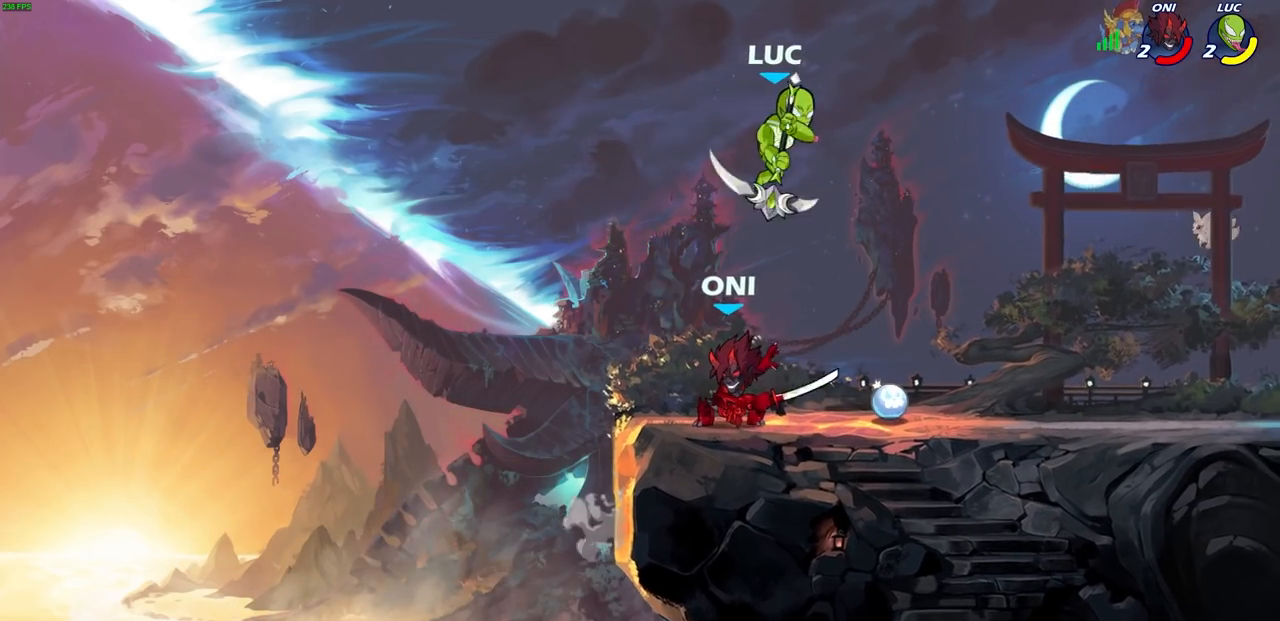
{"buttons": [], "left_stick": "right", "right_stick": "center", "events": [[33, "left_stick", "down-left"], [133, "SQUARE", "down"], [233, "SQUARE", "up"], [317, "left_stick", "down-right"], [483, "left_stick", "right"]]}
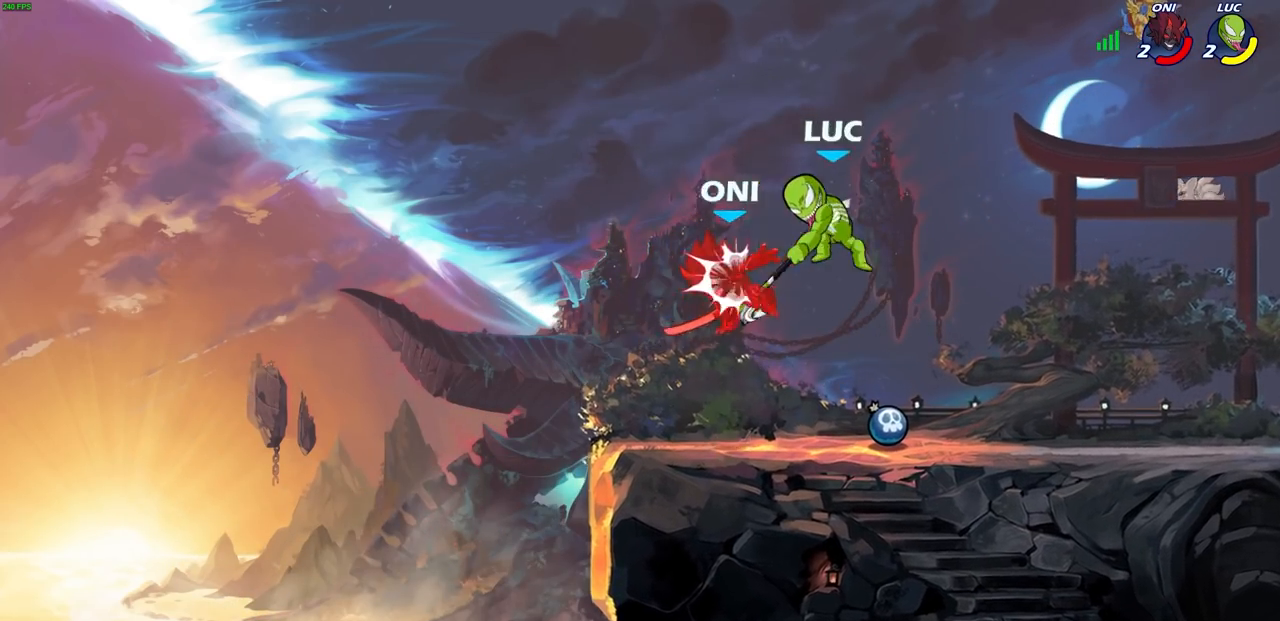
{"buttons": [], "left_stick": "right", "right_stick": "center", "events": []}
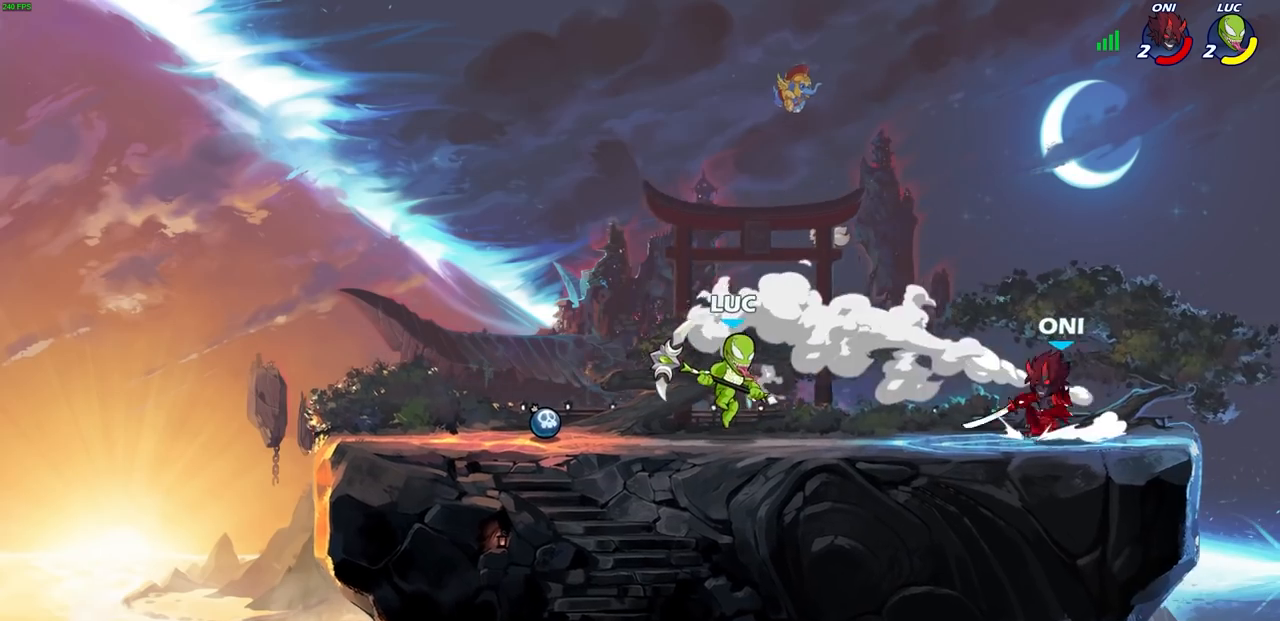
{"buttons": ["CIRCLE"], "left_stick": "center", "right_stick": "center", "events": [[217, "R2", "down"], [283, "CIRCLE", "down"], [300, "left_stick", "center"], [350, "R2", "up"]]}
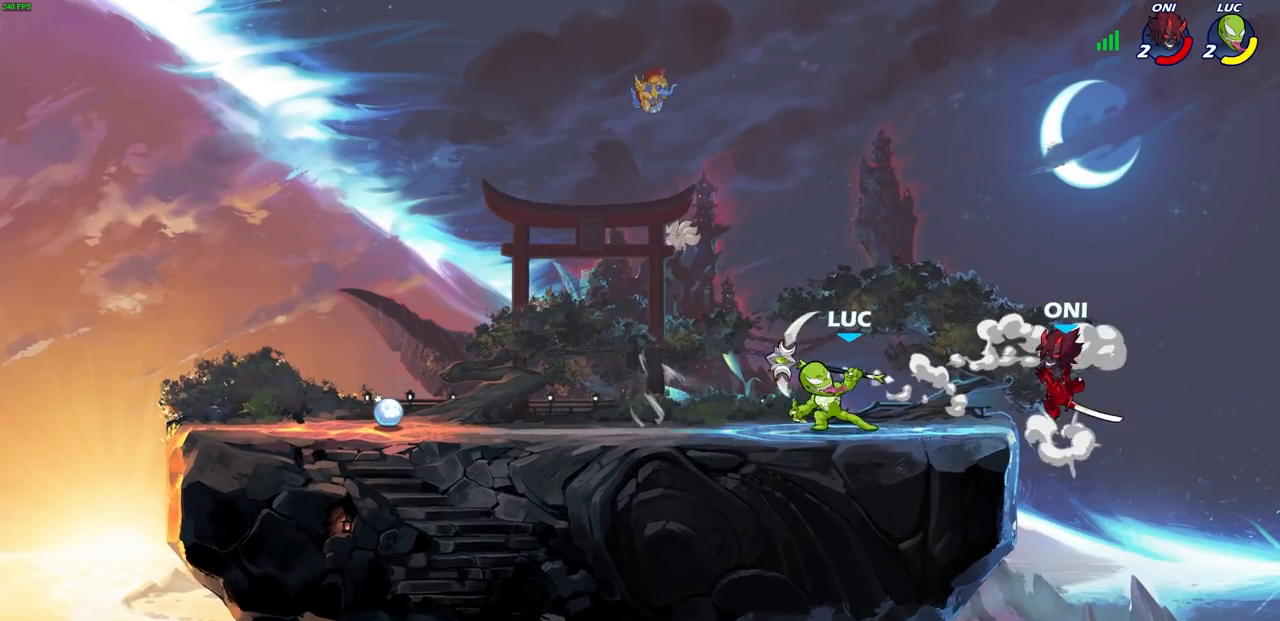
{"buttons": [], "left_stick": "center", "right_stick": "center", "events": [[183, "CIRCLE", "up"]]}
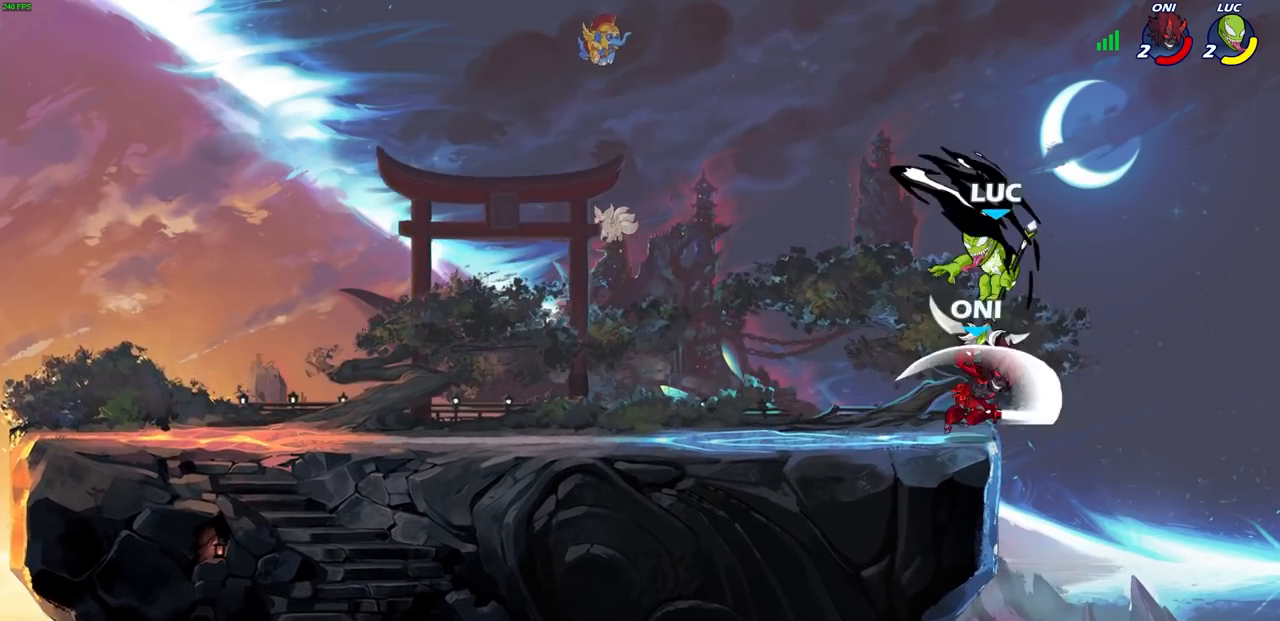
{"buttons": ["SQUARE"], "left_stick": "down-right", "right_stick": "center", "events": [[333, "left_stick", "down-right"], [433, "SQUARE", "down"]]}
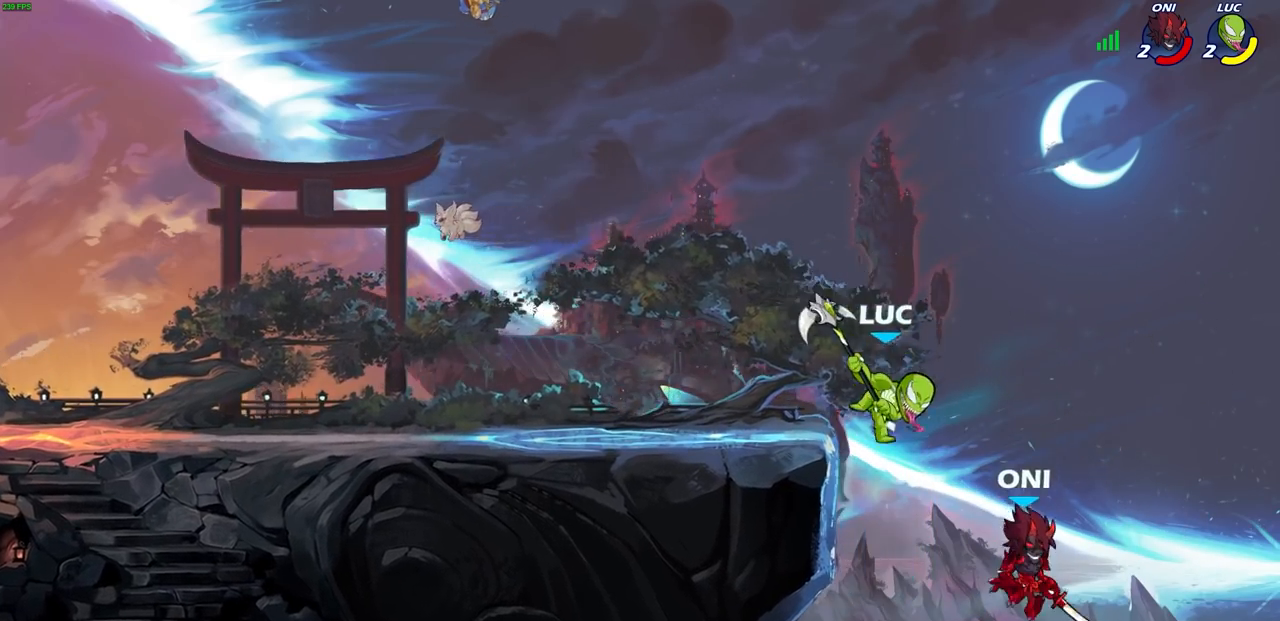
{"buttons": [], "left_stick": "right", "right_stick": "center", "events": [[33, "SQUARE", "up"], [183, "left_stick", "right"]]}
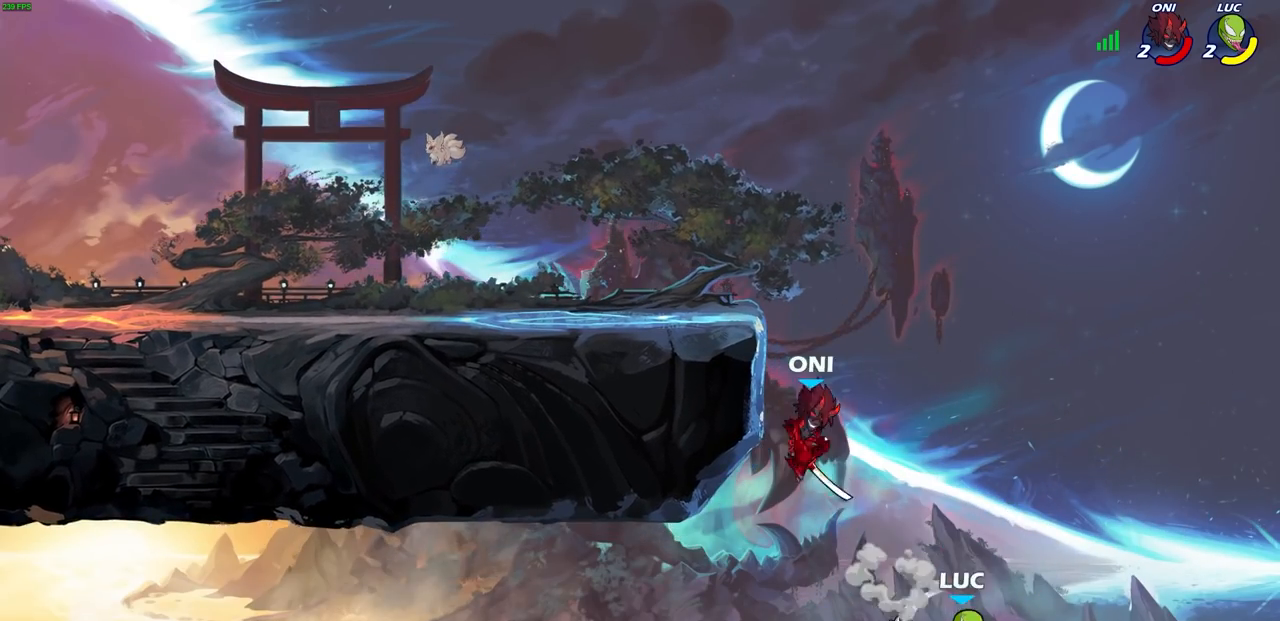
{"buttons": [], "left_stick": "center", "right_stick": "center", "events": [[17, "CROSS", "down"], [33, "left_stick", "up"], [150, "left_stick", "up-right"], [183, "CROSS", "up"], [250, "left_stick", "up"], [367, "left_stick", "center"]]}
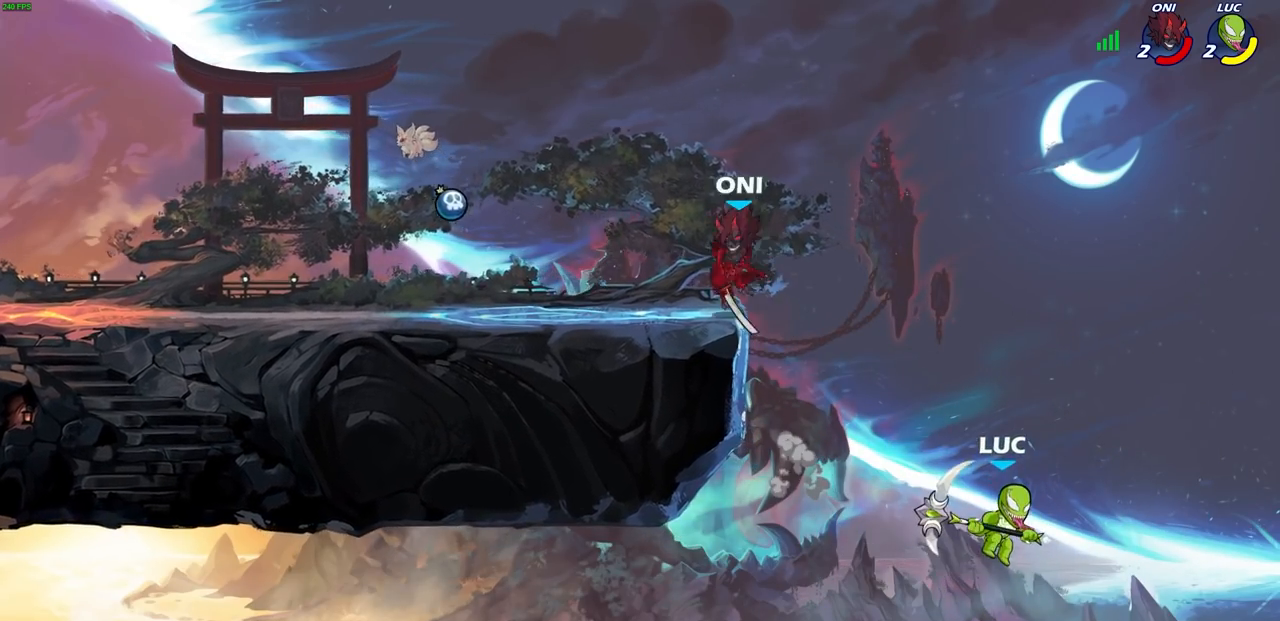
{"buttons": [], "left_stick": "left", "right_stick": "center", "events": [[100, "CROSS", "down"], [100, "left_stick", "up-left"], [383, "CROSS", "up"], [400, "left_stick", "left"]]}
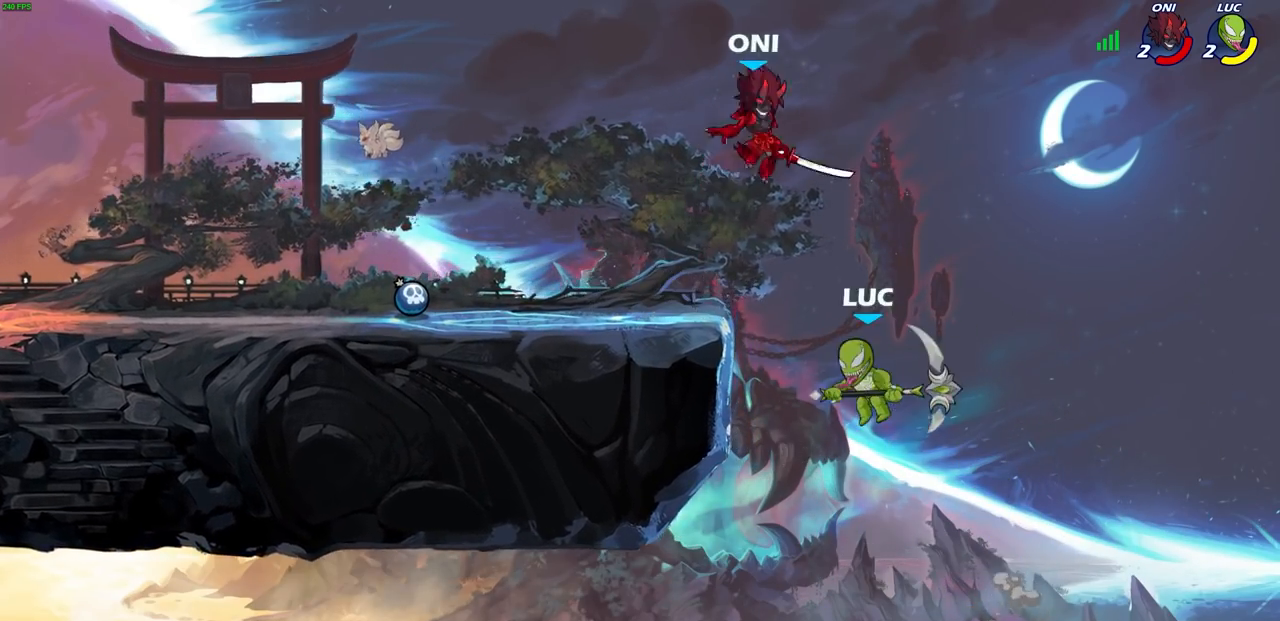
{"buttons": [], "left_stick": "left", "right_stick": "center", "events": [[50, "R2", "down"], [333, "R2", "up"]]}
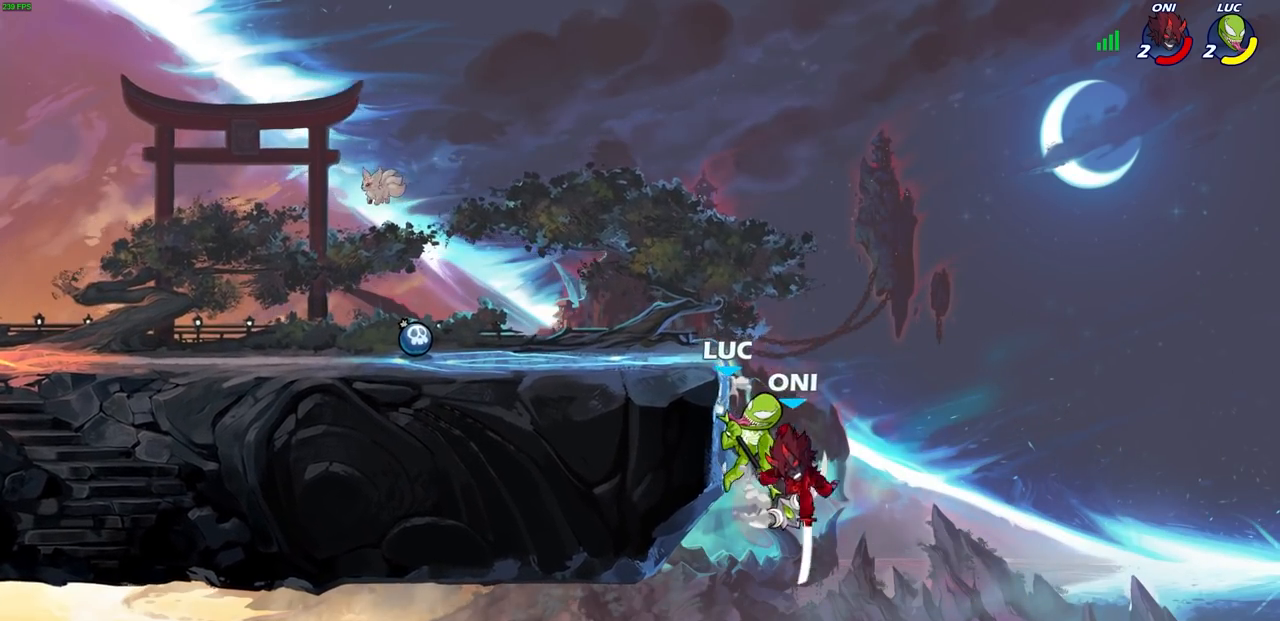
{"buttons": [], "left_stick": "right", "right_stick": "center", "events": [[100, "left_stick", "right"], [183, "left_stick", "down-left"], [217, "SQUARE", "down"], [267, "L3", "down"], [300, "SQUARE", "up"], [383, "L3", "up"], [400, "left_stick", "up-left"], [450, "left_stick", "right"]]}
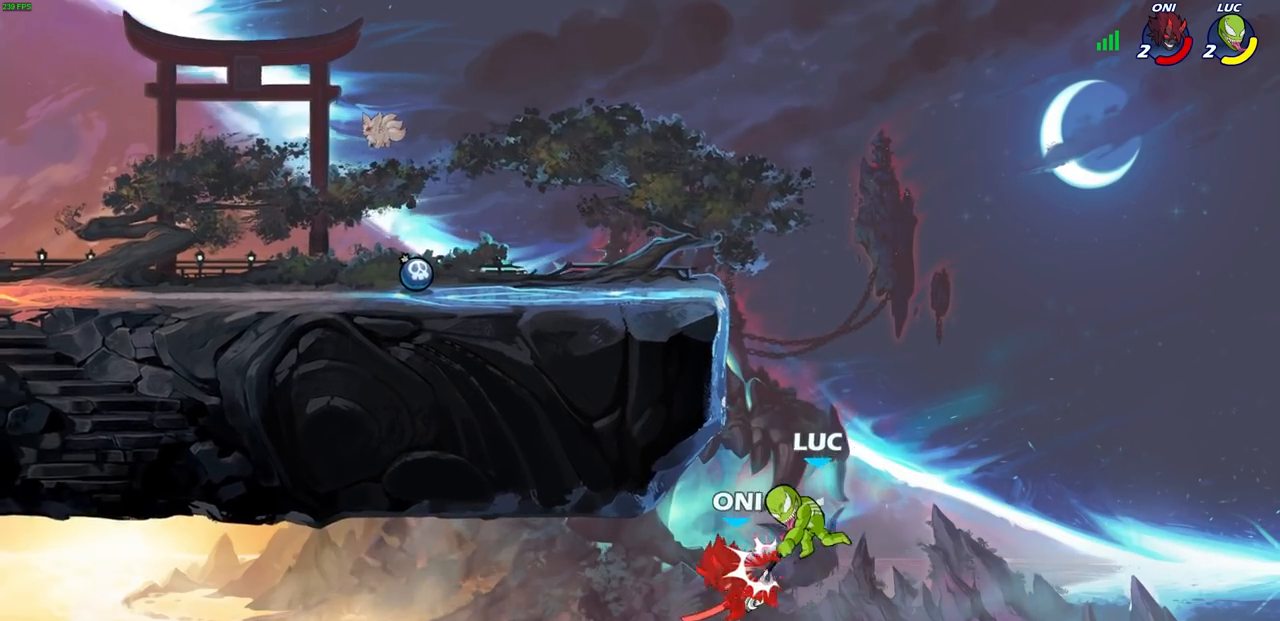
{"buttons": [], "left_stick": "center", "right_stick": "center", "events": [[433, "left_stick", "center"]]}
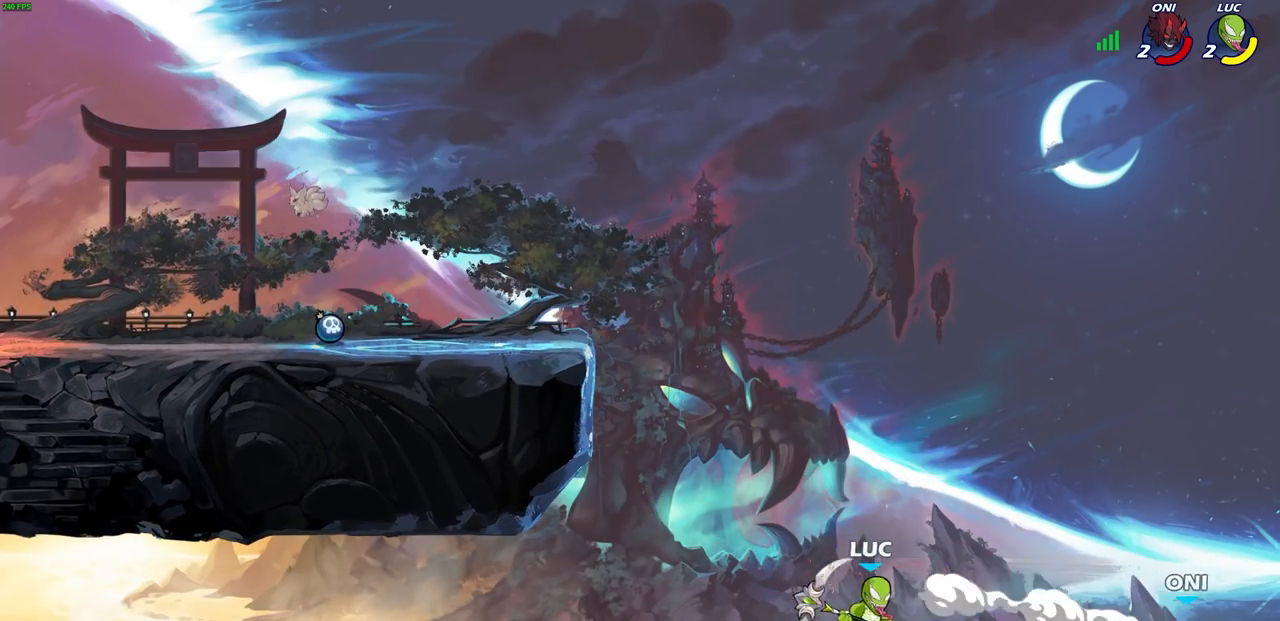
{"buttons": [], "left_stick": "left", "right_stick": "center", "events": [[17, "CROSS", "down"], [67, "left_stick", "left"], [150, "CROSS", "up"], [333, "CIRCLE", "down"], [433, "CIRCLE", "up"]]}
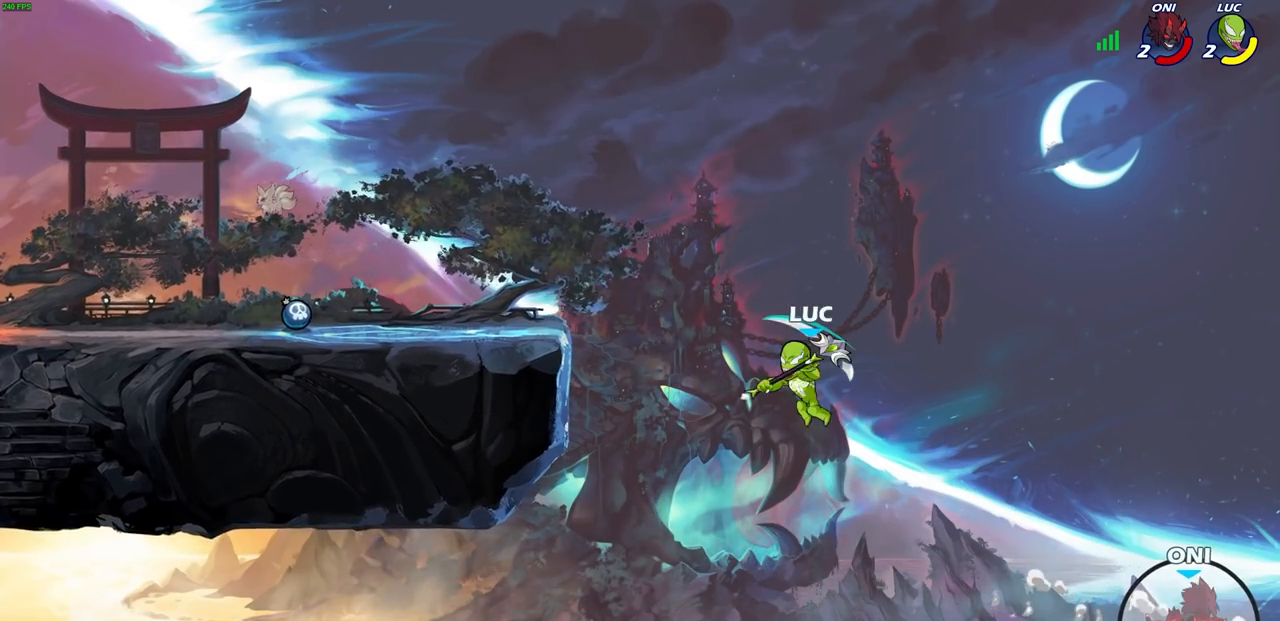
{"buttons": [], "left_stick": "left", "right_stick": "center", "events": []}
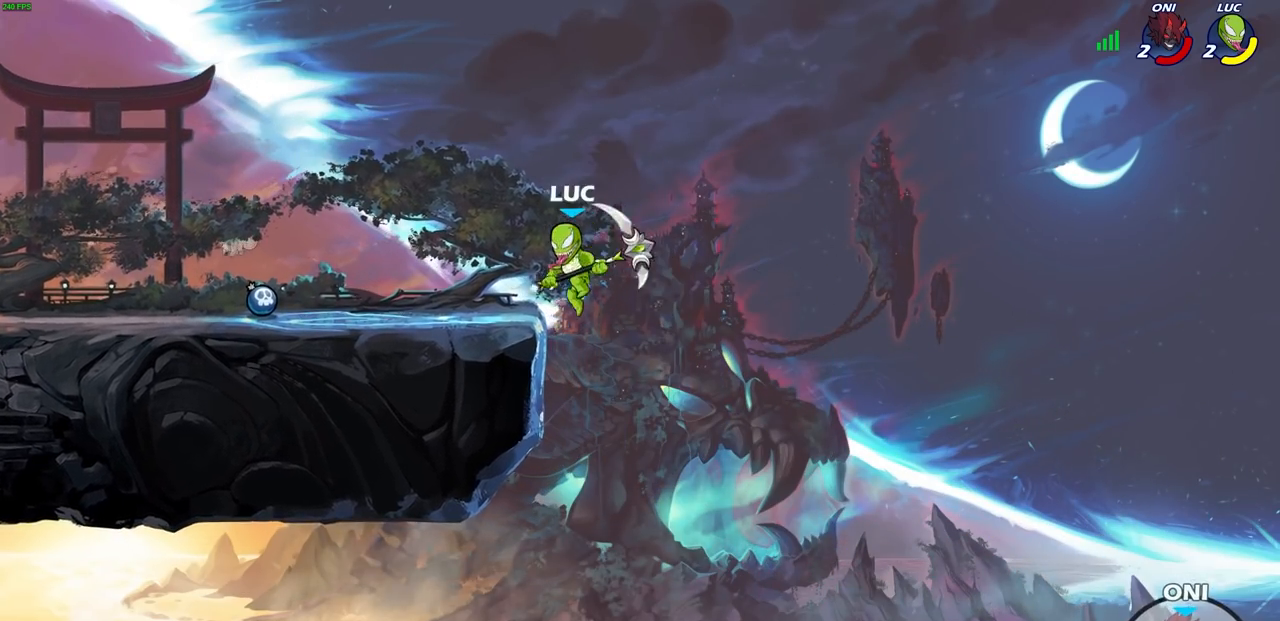
{"buttons": [], "left_stick": "center", "right_stick": "center", "events": [[17, "left_stick", "down-left"], [133, "left_stick", "down-right"], [183, "left_stick", "right"], [217, "CROSS", "down"], [300, "CROSS", "up"], [350, "R1", "down"], [433, "R1", "up"], [483, "left_stick", "center"]]}
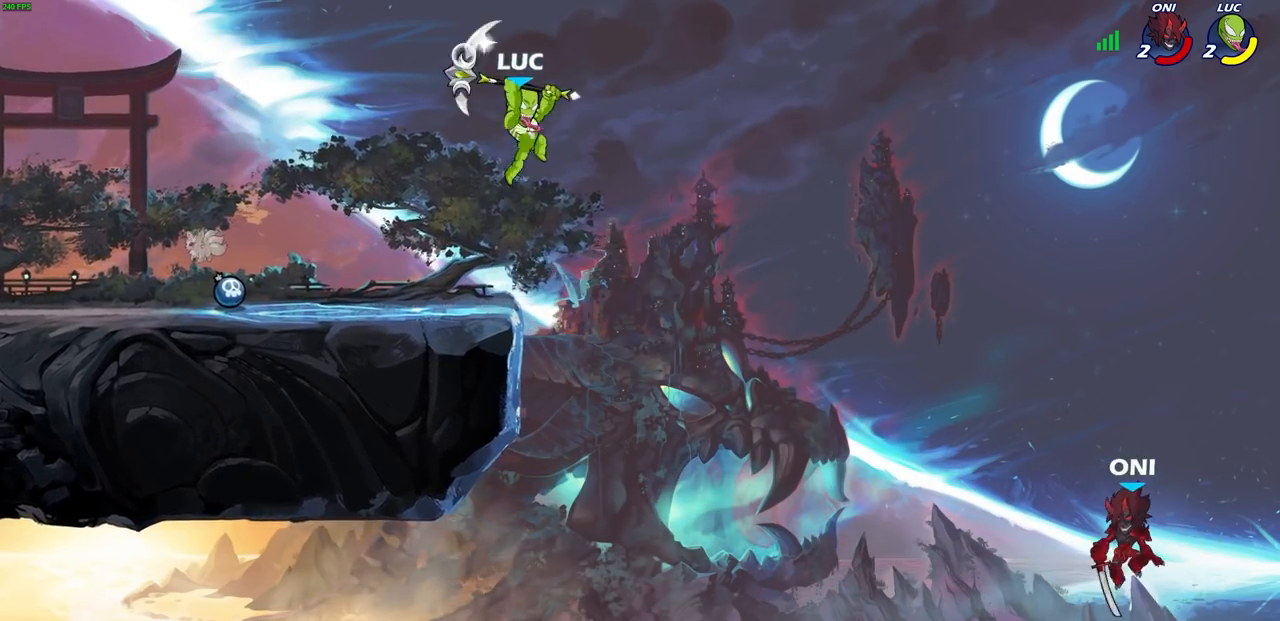
{"buttons": [], "left_stick": "left", "right_stick": "center", "events": [[367, "left_stick", "left"]]}
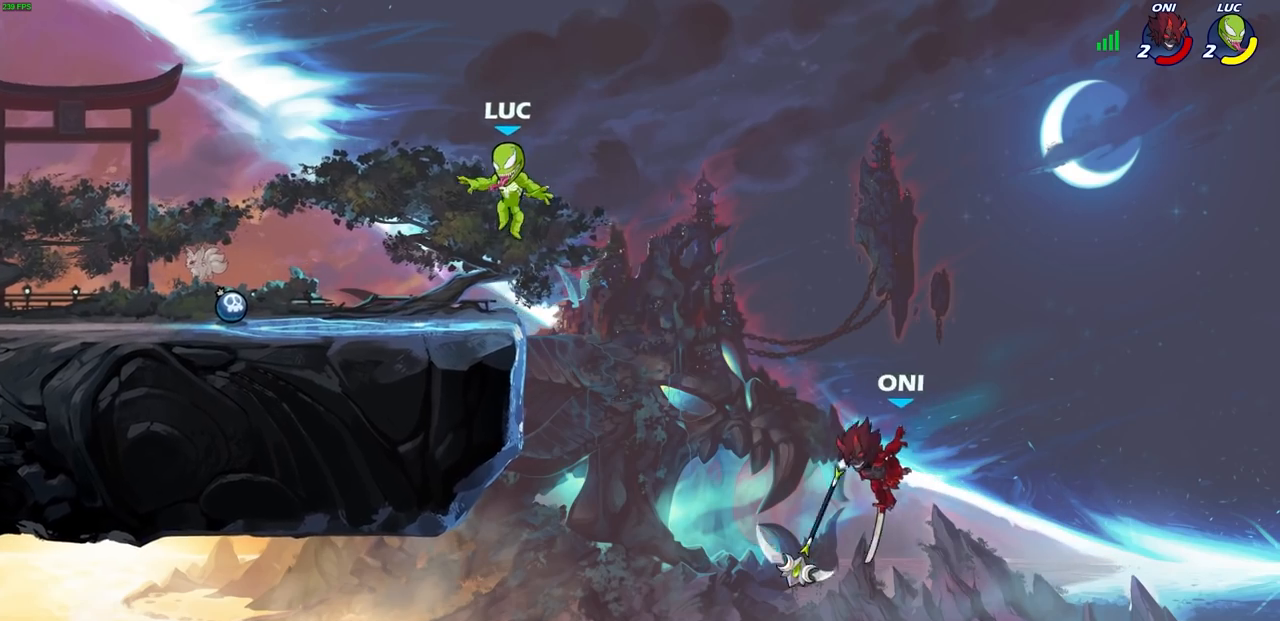
{"buttons": ["R1"], "left_stick": "up", "right_stick": "center", "events": [[467, "R1", "down"], [500, "left_stick", "up"]]}
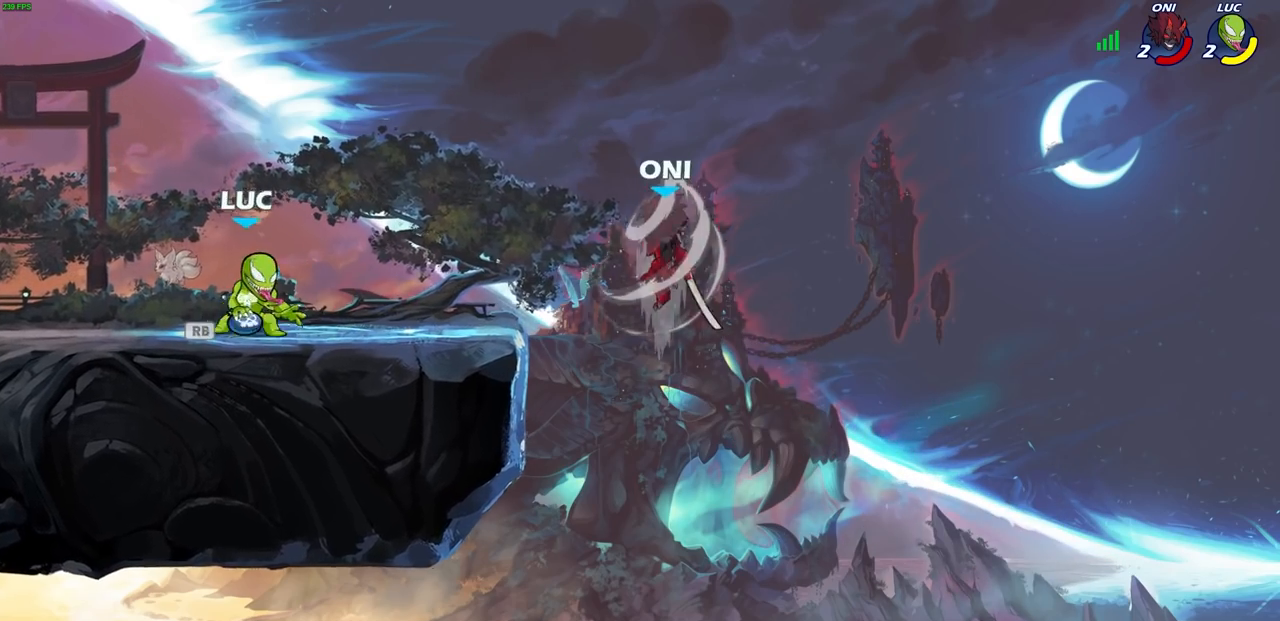
{"buttons": [], "left_stick": "down", "right_stick": "center", "events": [[17, "left_stick", "up-right"], [33, "CROSS", "down"], [83, "R1", "up"], [133, "left_stick", "center"], [150, "CROSS", "up"], [283, "CIRCLE", "down"], [350, "CIRCLE", "up"], [450, "left_stick", "down"]]}
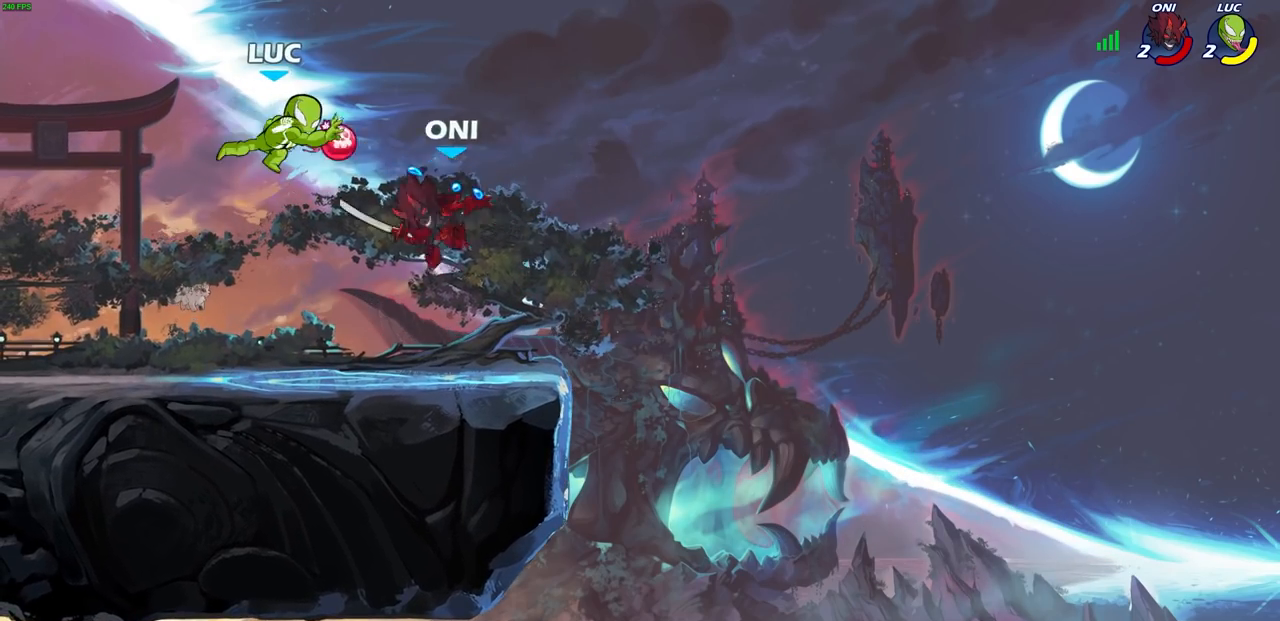
{"buttons": [], "left_stick": "center", "right_stick": "center", "events": [[50, "left_stick", "center"], [367, "left_stick", "left"], [383, "SQUARE", "down"], [433, "SQUARE", "up"], [467, "left_stick", "center"]]}
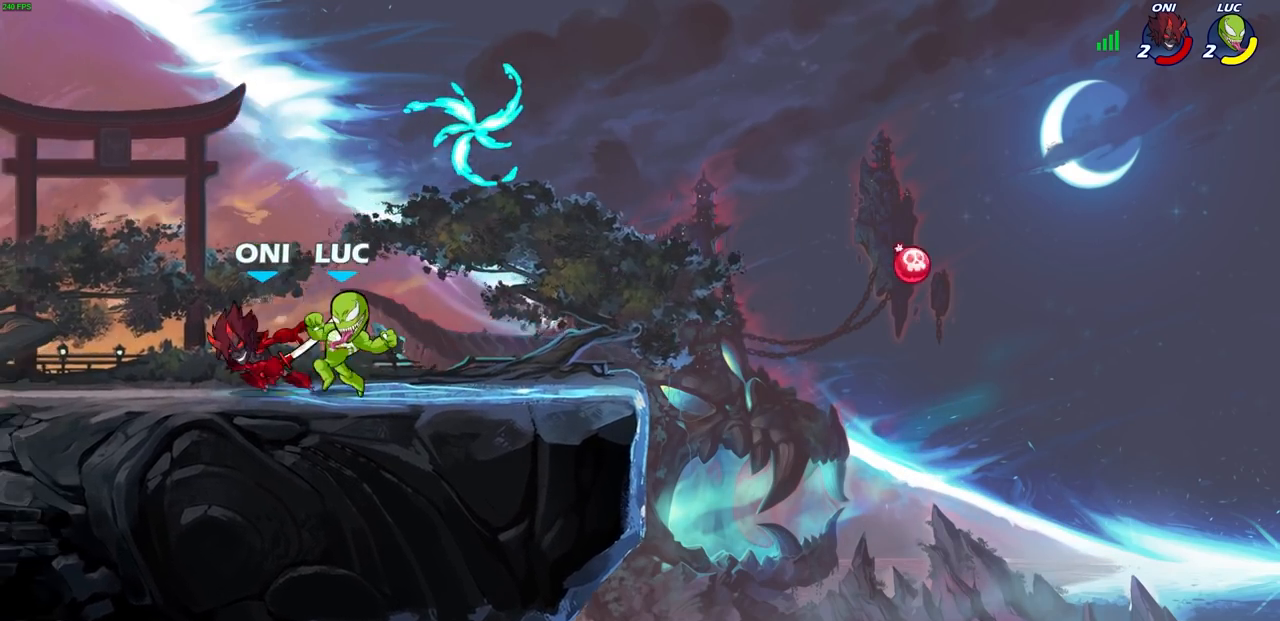
{"buttons": ["R2"], "left_stick": "right", "right_stick": "center", "events": [[350, "left_stick", "right"], [467, "R2", "down"]]}
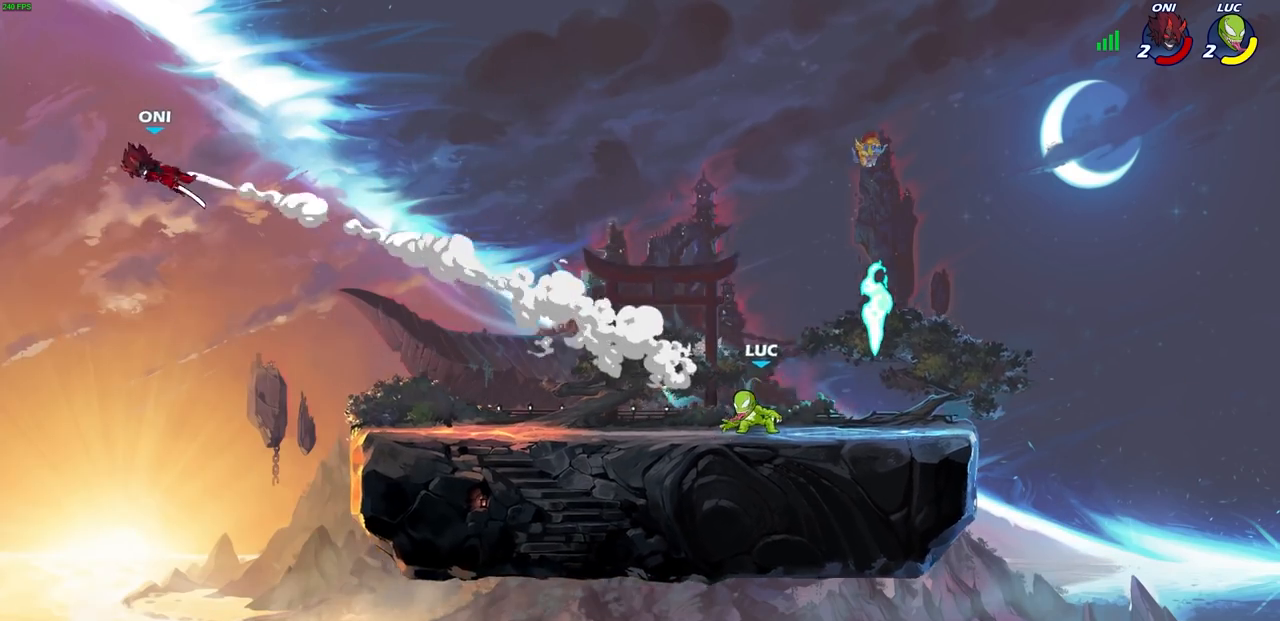
{"buttons": ["CROSS", "R2"], "left_stick": "left", "right_stick": "center", "events": [[100, "R2", "up"], [183, "left_stick", "left"], [217, "R1", "down"], [300, "R1", "up"], [367, "R2", "down"], [467, "CROSS", "down"]]}
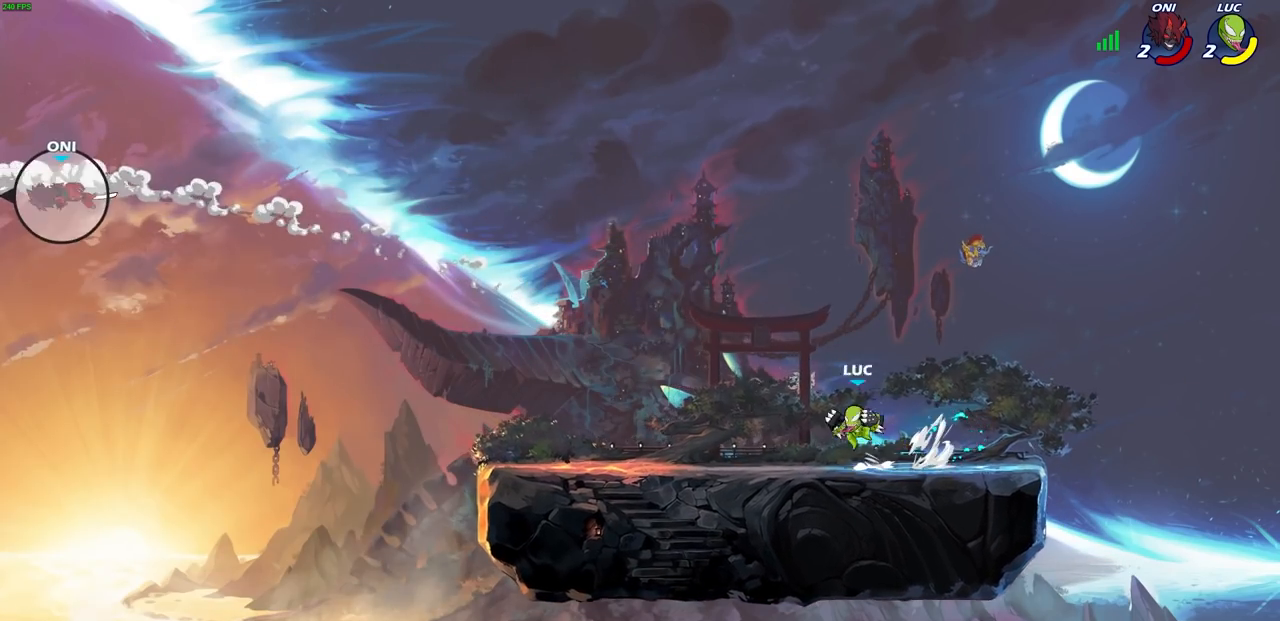
{"buttons": [], "left_stick": "left", "right_stick": "center", "events": [[33, "R2", "up"], [133, "CROSS", "up"], [133, "left_stick", "up-left"], [283, "left_stick", "left"]]}
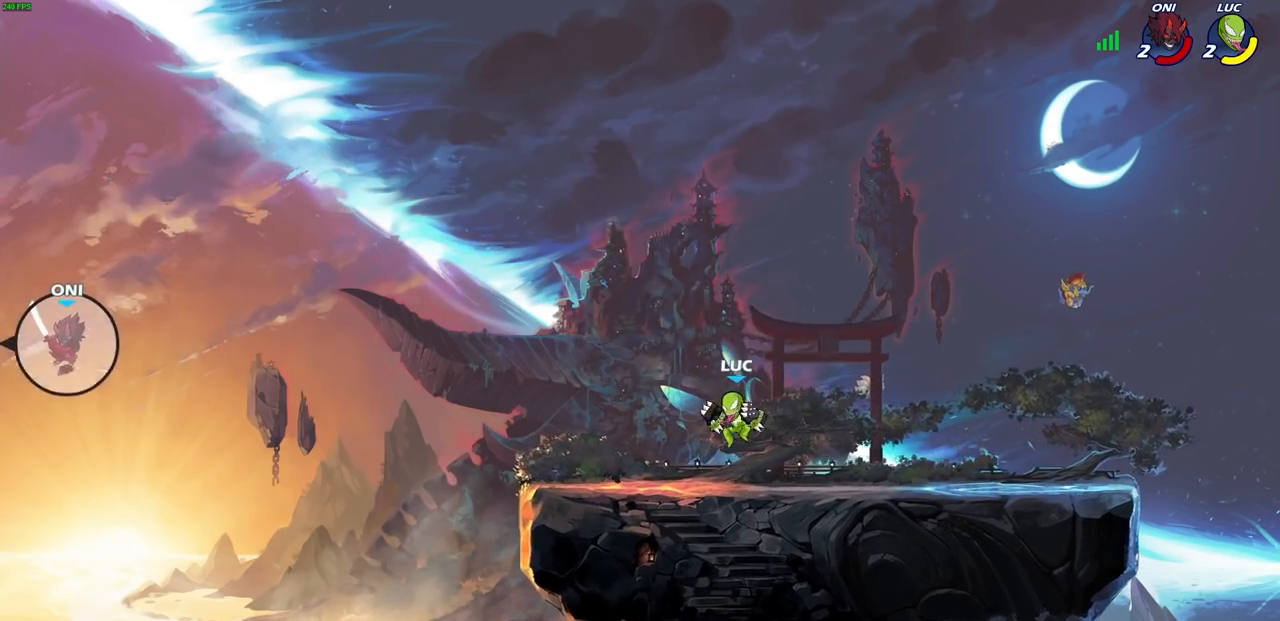
{"buttons": [], "left_stick": "left", "right_stick": "center", "events": []}
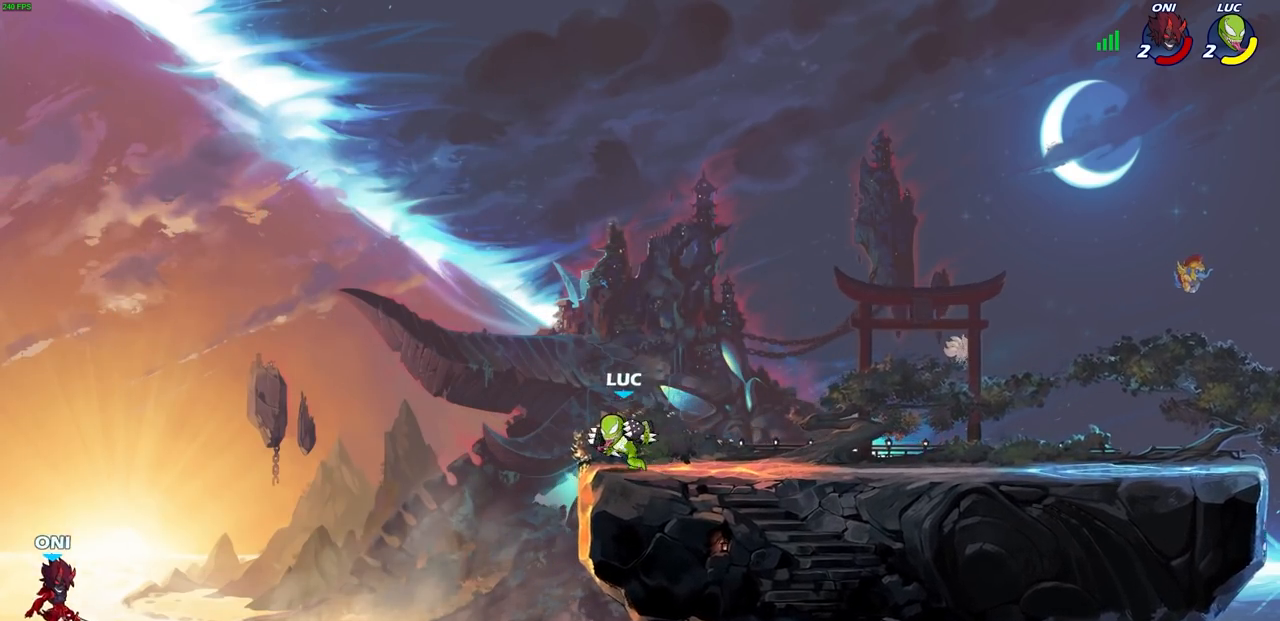
{"buttons": ["R2", "L3"], "left_stick": "left", "right_stick": "center", "events": [[167, "left_stick", "down-left"], [417, "R2", "down"], [433, "CIRCLE", "down"], [433, "L3", "down"], [467, "left_stick", "left"], [500, "CIRCLE", "up"]]}
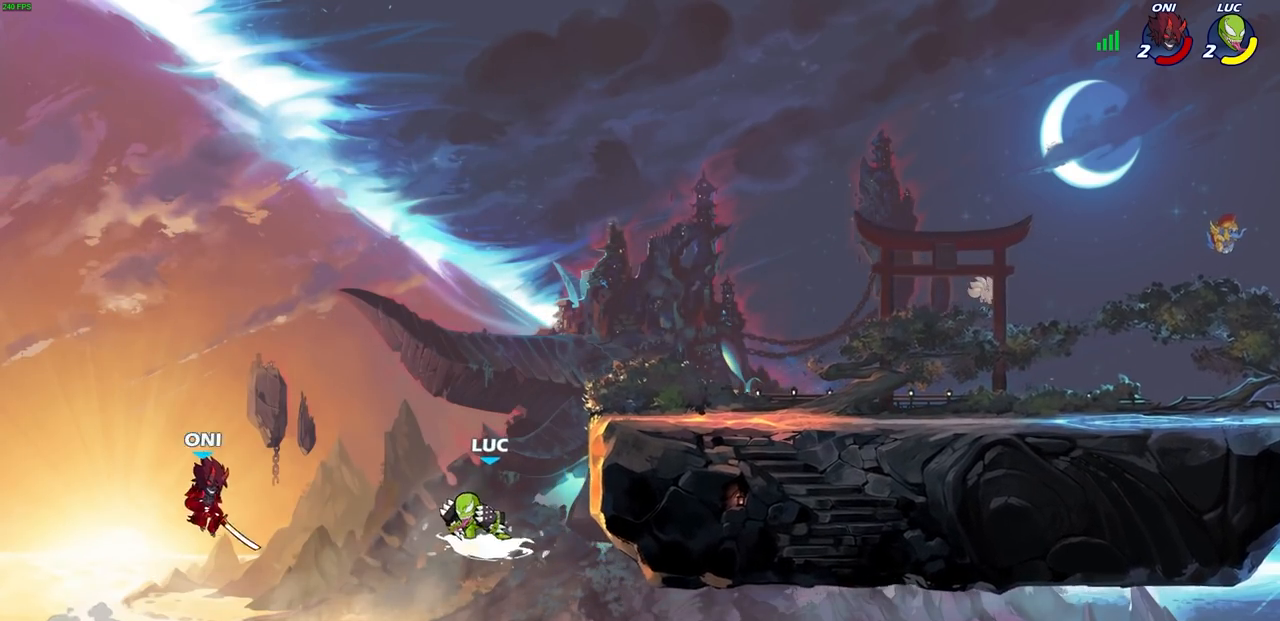
{"buttons": ["L3"], "left_stick": "left", "right_stick": "center", "events": [[17, "R2", "up"]]}